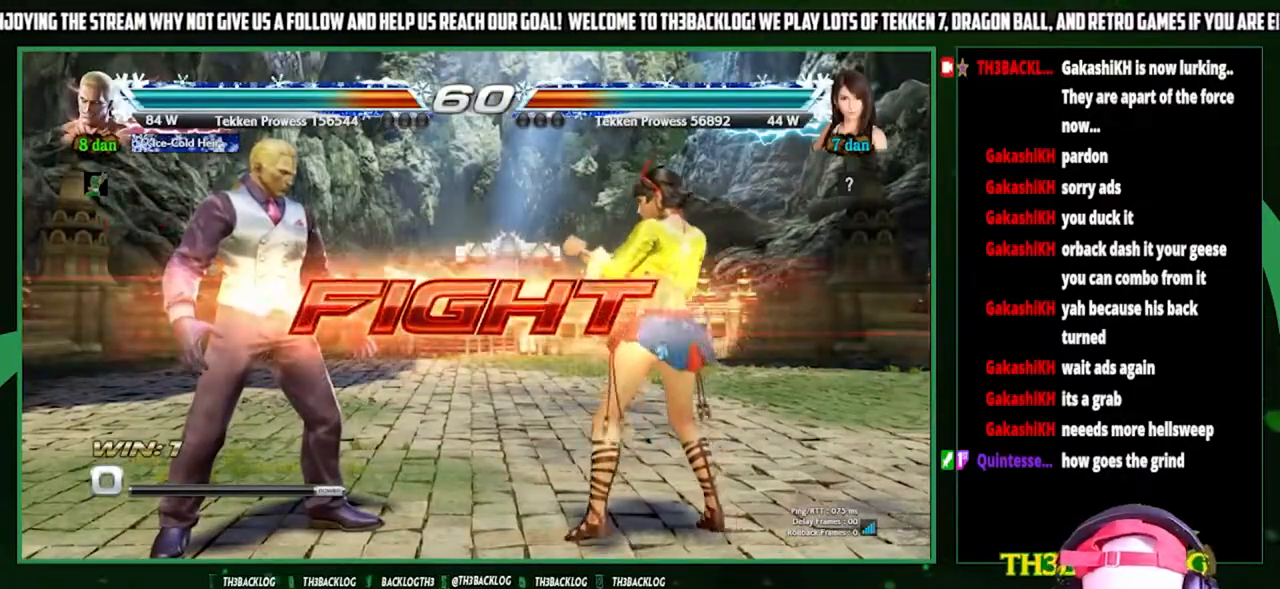
Gameplay with a controller (arcade stick); each line is a JSON object with the inputs held at the frame after it. "events" lists button and stick changes between this image and that frame as [ms after this image, input, new state], when the widget could be followed in between. Not read: L3 R3.
{"buttons": [], "left_stick": "center", "events": [[33, "left_stick", "left"], [400, "CROSS", "down"], [467, "left_stick", "center"], [500, "CROSS", "up"]]}
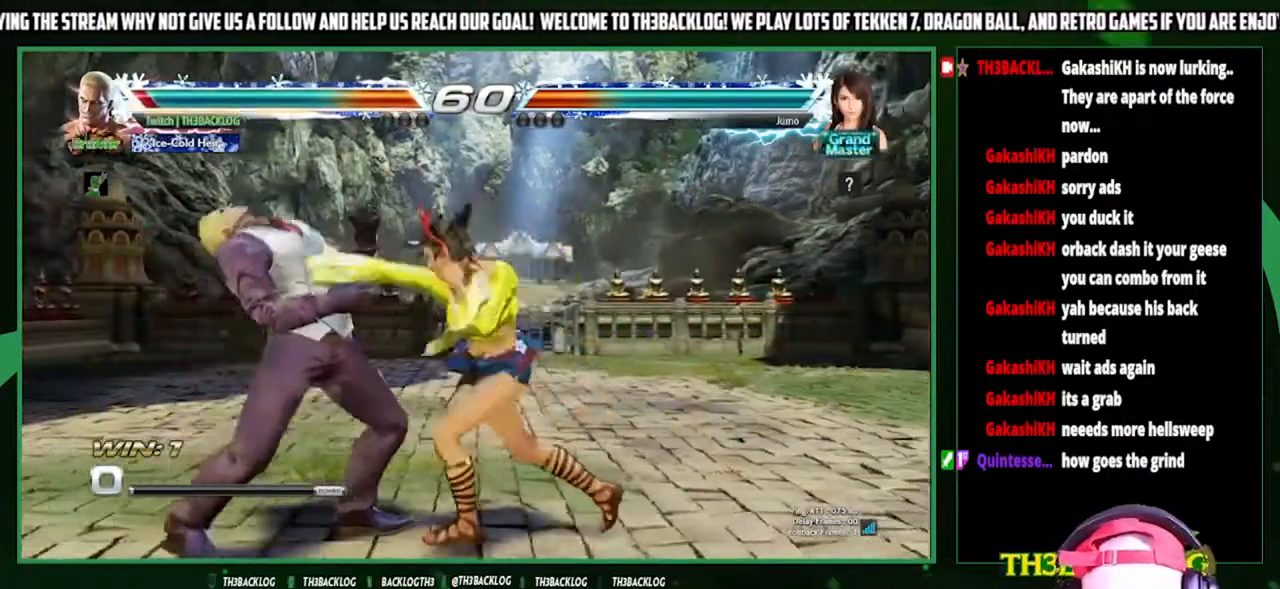
{"buttons": [], "left_stick": "left", "events": [[233, "left_stick", "left"]]}
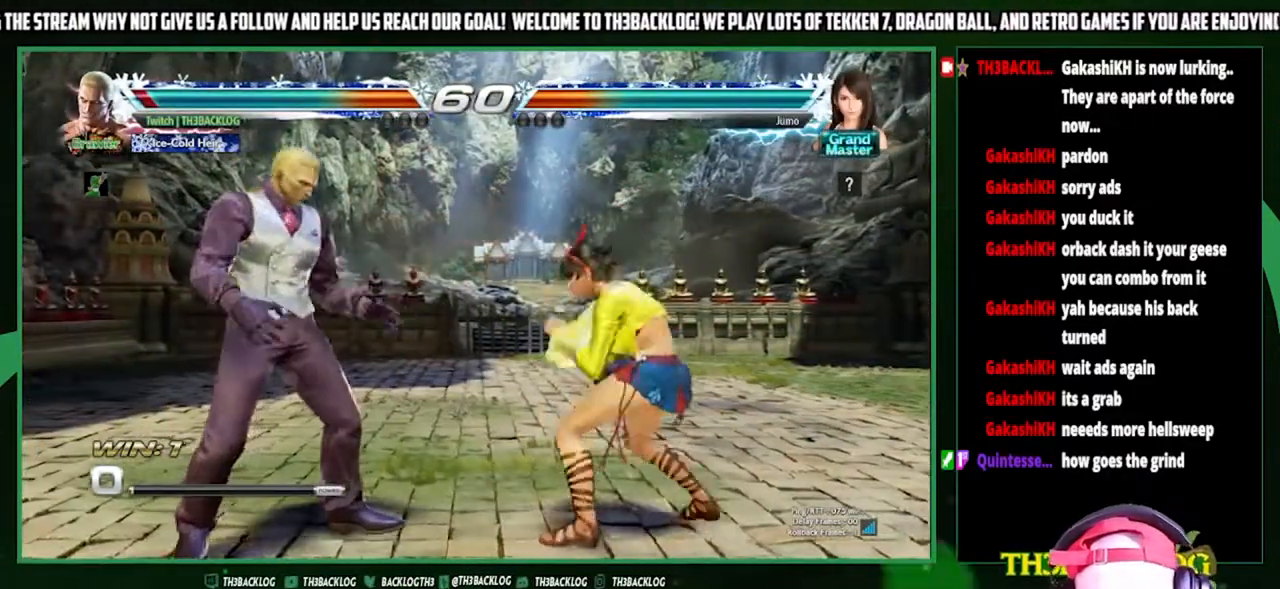
{"buttons": [], "left_stick": "center", "events": [[467, "left_stick", "center"]]}
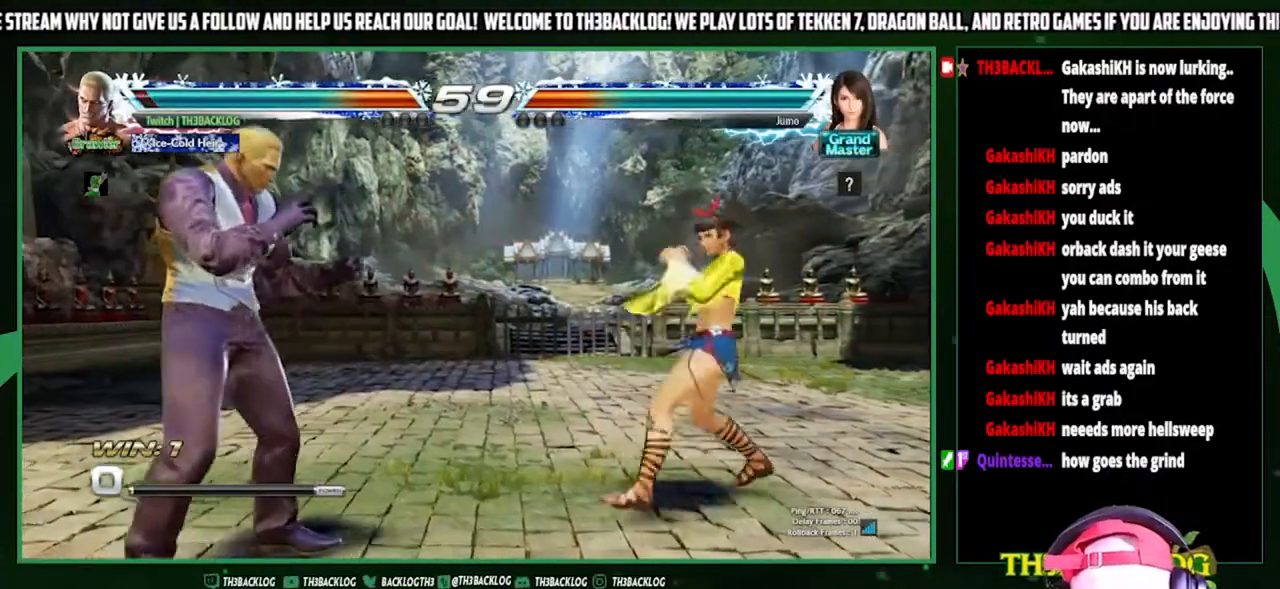
{"buttons": ["CROSS"], "left_stick": "left", "events": [[33, "left_stick", "left"], [100, "left_stick", "center"], [200, "left_stick", "left"], [267, "left_stick", "center"], [333, "left_stick", "down-right"], [400, "left_stick", "down-left"], [467, "left_stick", "left"], [500, "CROSS", "down"]]}
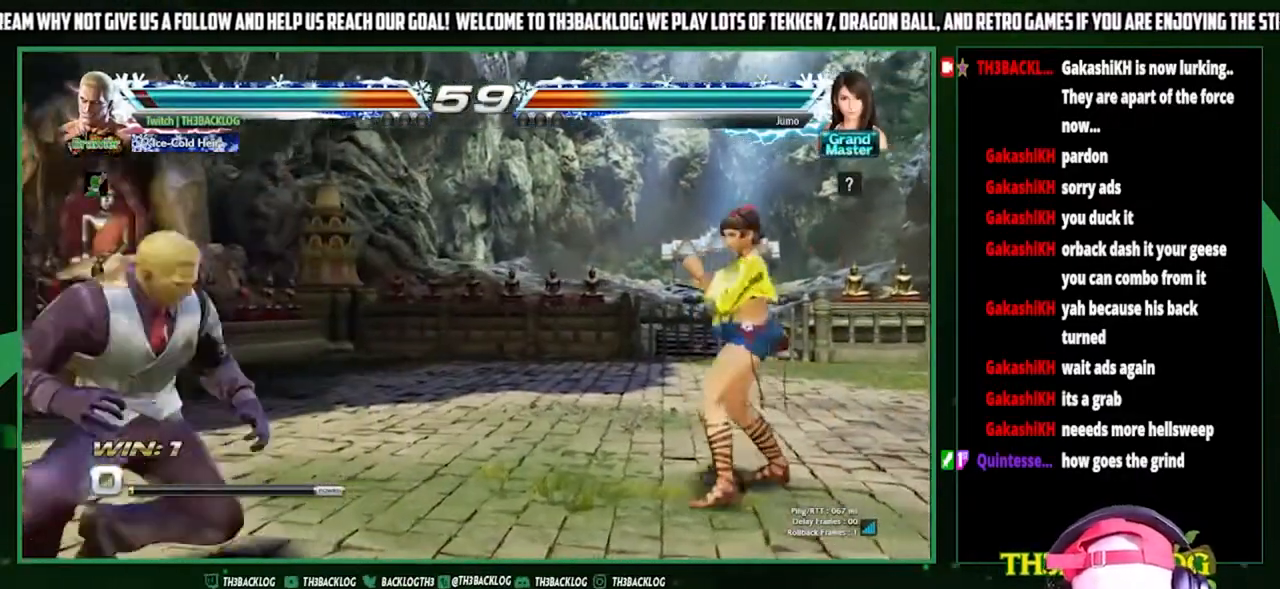
{"buttons": [], "left_stick": "center", "events": [[67, "left_stick", "center"], [200, "CROSS", "up"]]}
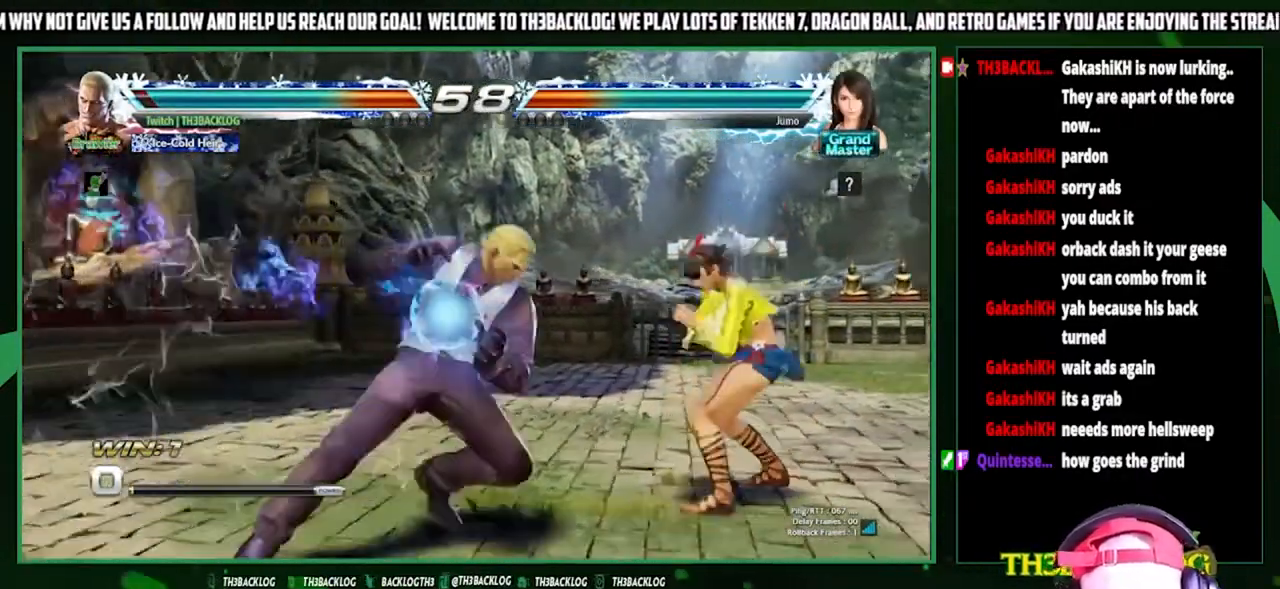
{"buttons": [], "left_stick": "left", "events": [[267, "left_stick", "left"], [367, "left_stick", "center"], [433, "left_stick", "left"]]}
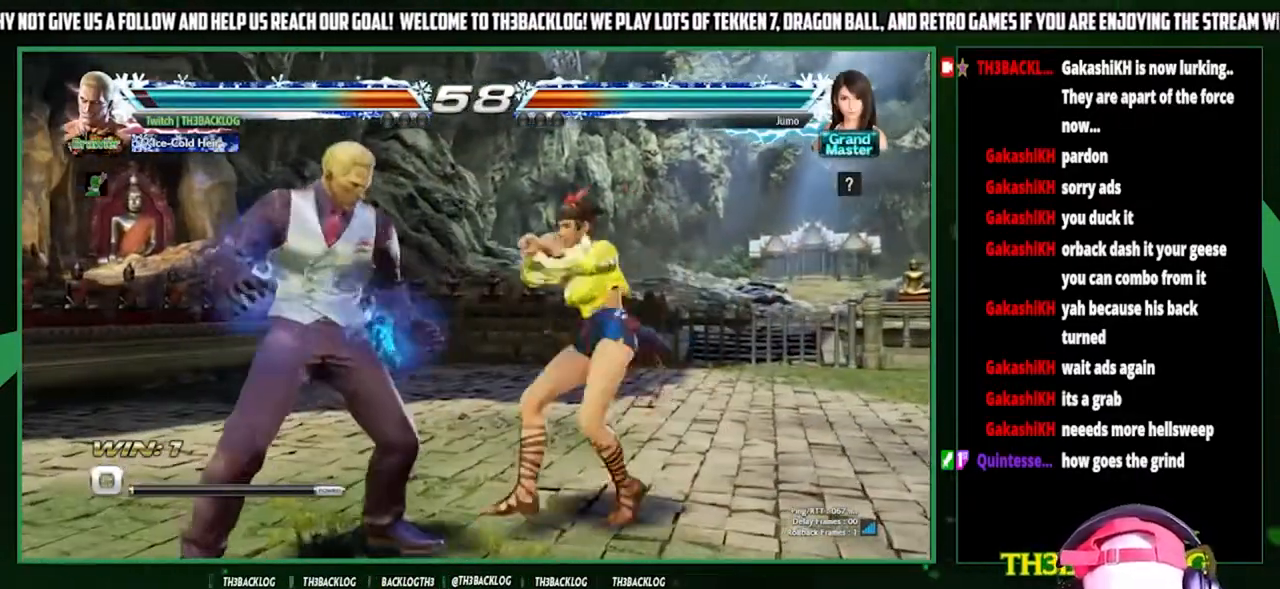
{"buttons": [], "left_stick": "left", "events": []}
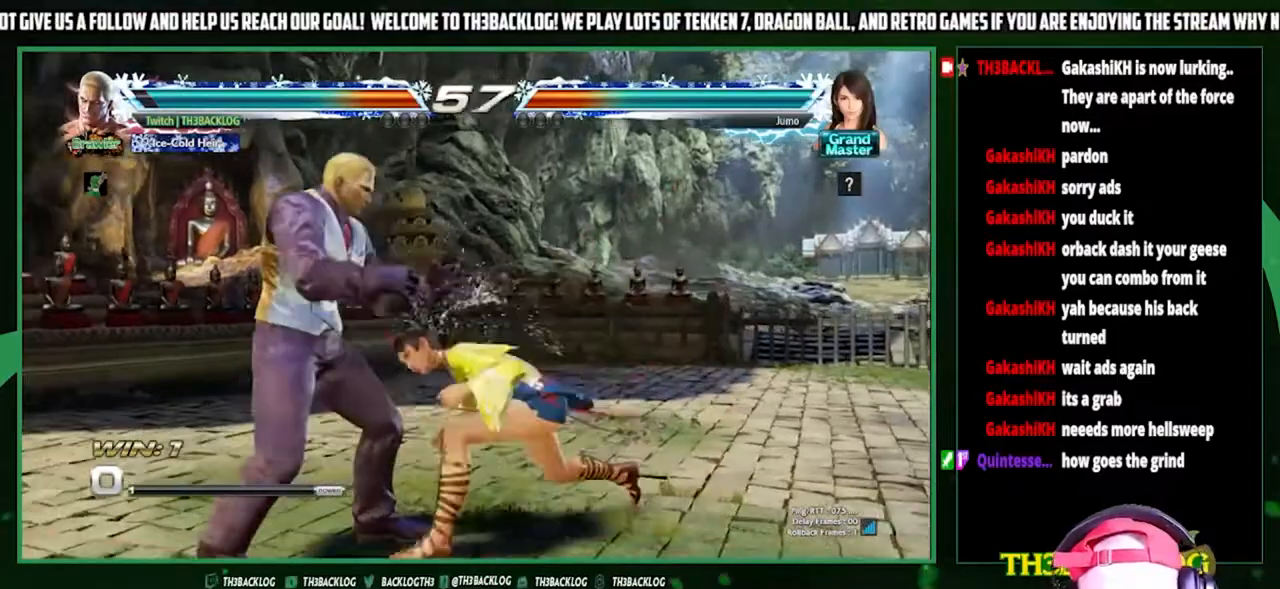
{"buttons": [], "left_stick": "center", "events": [[200, "left_stick", "center"], [267, "SQUARE", "down"], [367, "SQUARE", "up"]]}
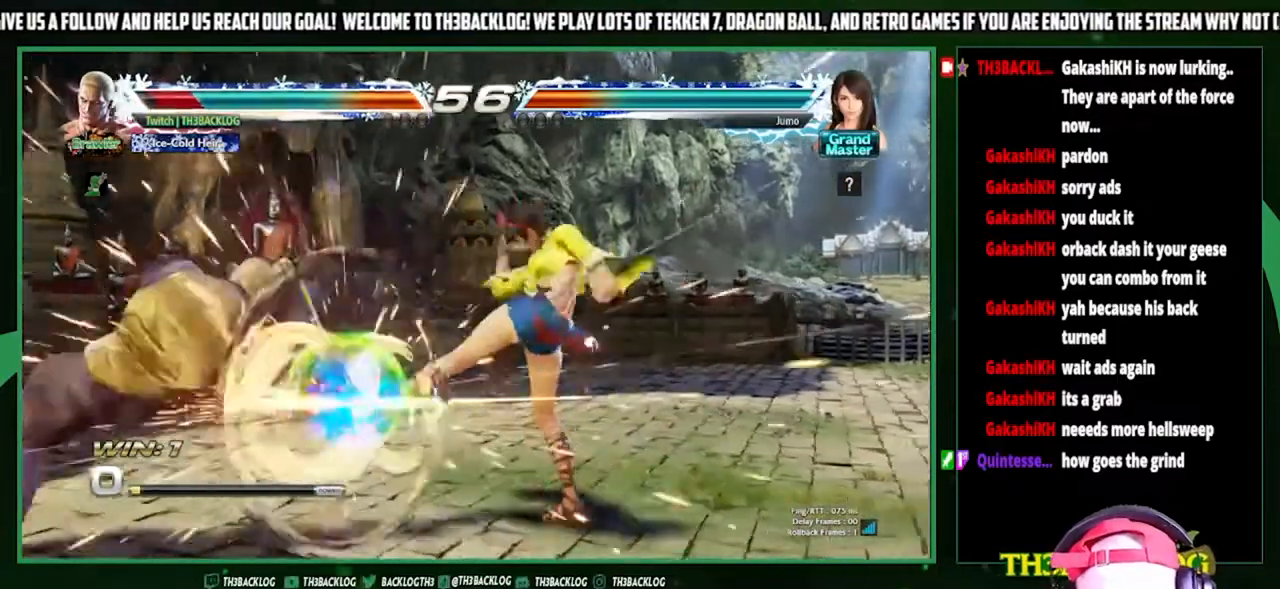
{"buttons": ["CROSS", "SQUARE"], "left_stick": "left", "events": [[67, "left_stick", "left"], [267, "left_stick", "center"], [433, "CROSS", "down"], [467, "SQUARE", "down"], [467, "left_stick", "left"]]}
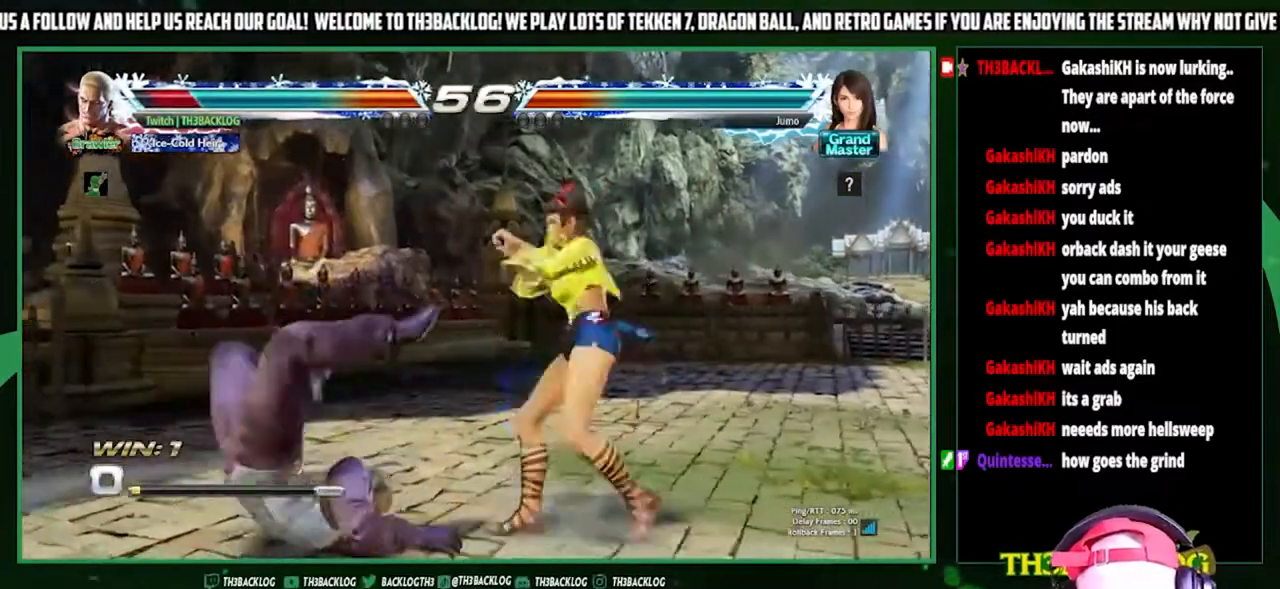
{"buttons": [], "left_stick": "left", "events": [[67, "CROSS", "up"], [67, "SQUARE", "up"], [67, "left_stick", "center"], [133, "CROSS", "down"], [133, "SQUARE", "down"], [133, "left_stick", "left"], [233, "CROSS", "up"], [267, "SQUARE", "up"]]}
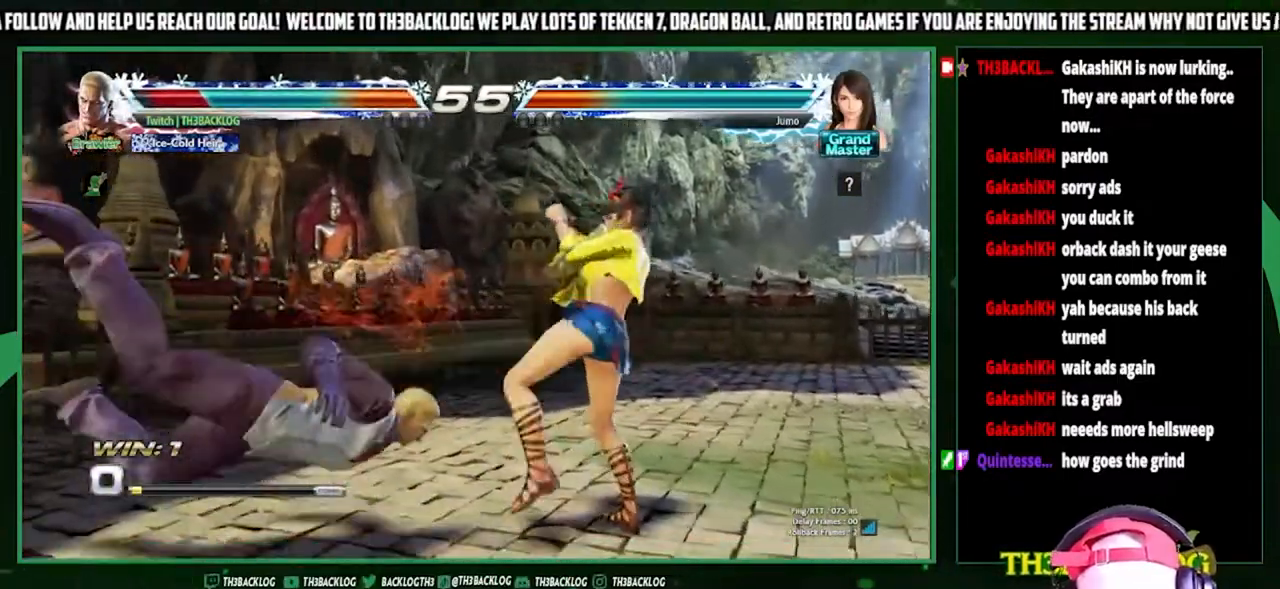
{"buttons": [], "left_stick": "left", "events": [[200, "CROSS", "down"], [200, "SQUARE", "down"], [300, "CROSS", "up"], [300, "SQUARE", "up"], [367, "CROSS", "down"], [367, "SQUARE", "down"], [433, "CROSS", "up"], [433, "SQUARE", "up"]]}
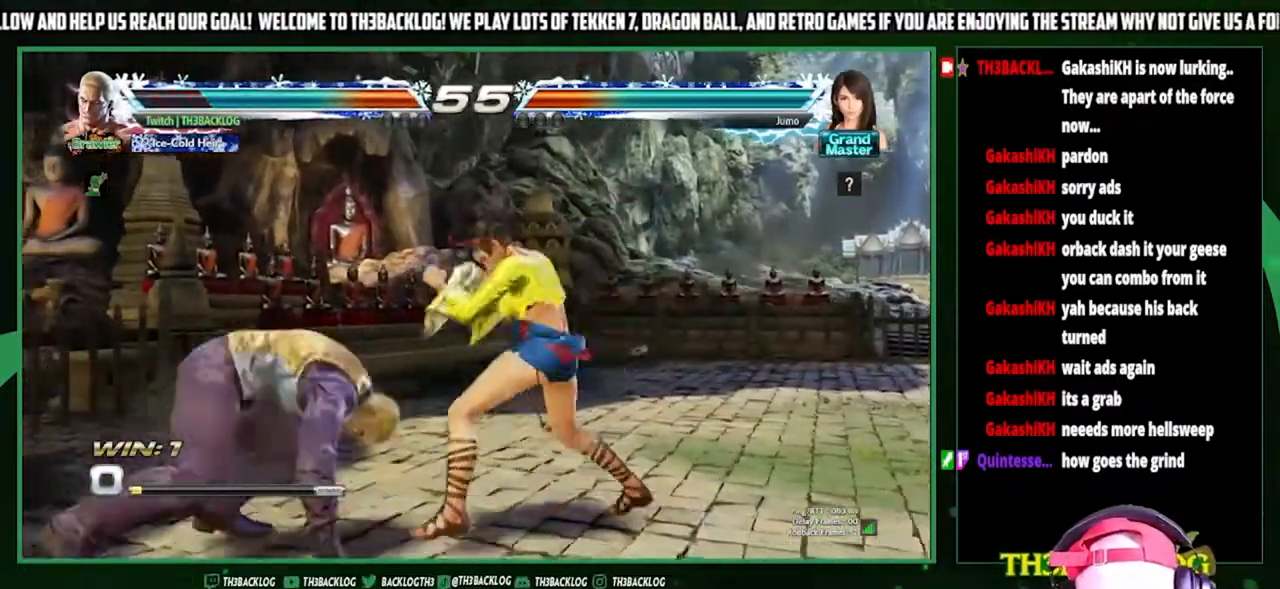
{"buttons": [], "left_stick": "left", "events": [[133, "left_stick", "down-left"], [467, "left_stick", "left"]]}
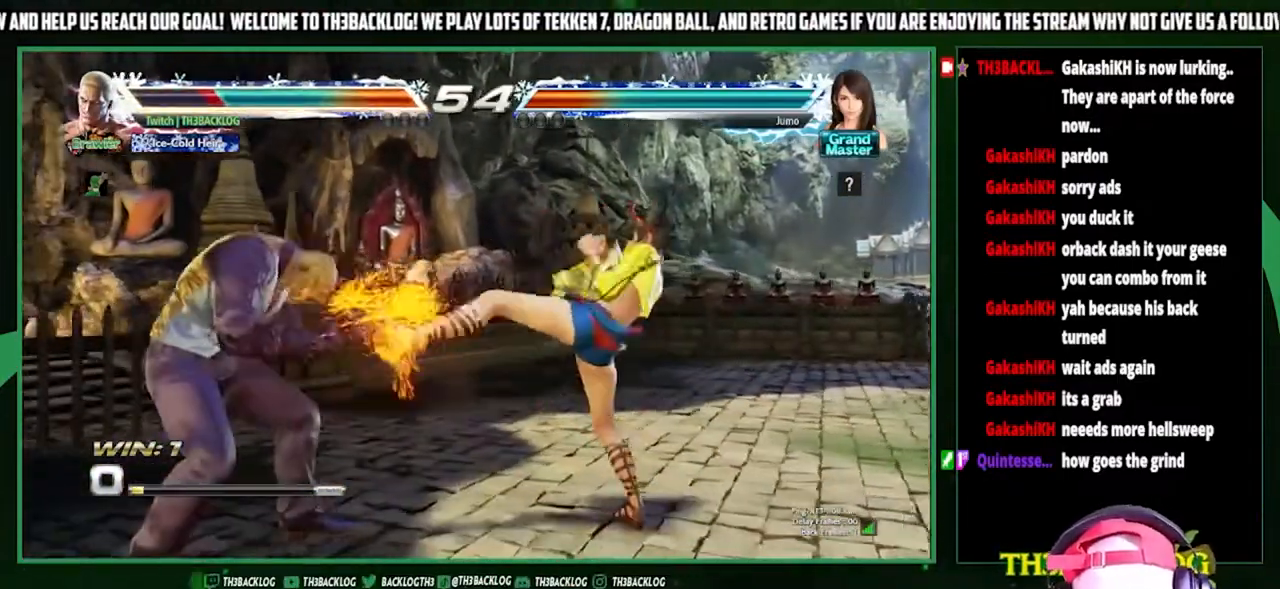
{"buttons": [], "left_stick": "center", "events": [[233, "SQUARE", "down"], [267, "left_stick", "center"], [300, "SQUARE", "up"], [400, "SQUARE", "down"], [433, "SQUARE", "up"]]}
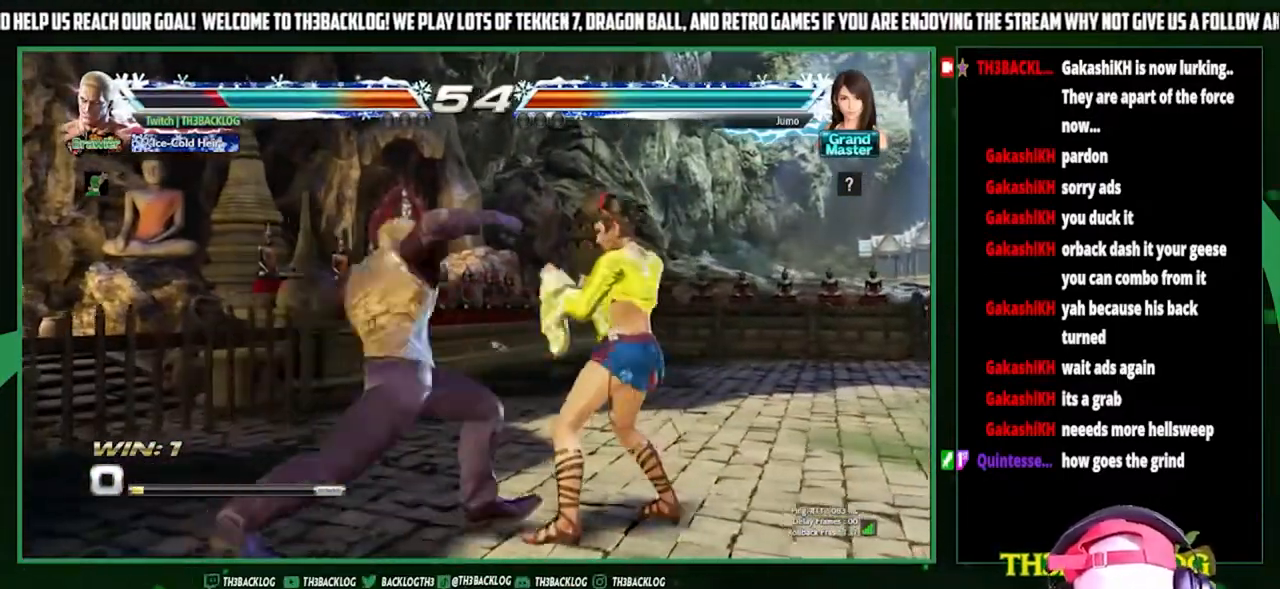
{"buttons": ["SQUARE"], "left_stick": "down", "events": [[467, "left_stick", "down"], [500, "SQUARE", "down"]]}
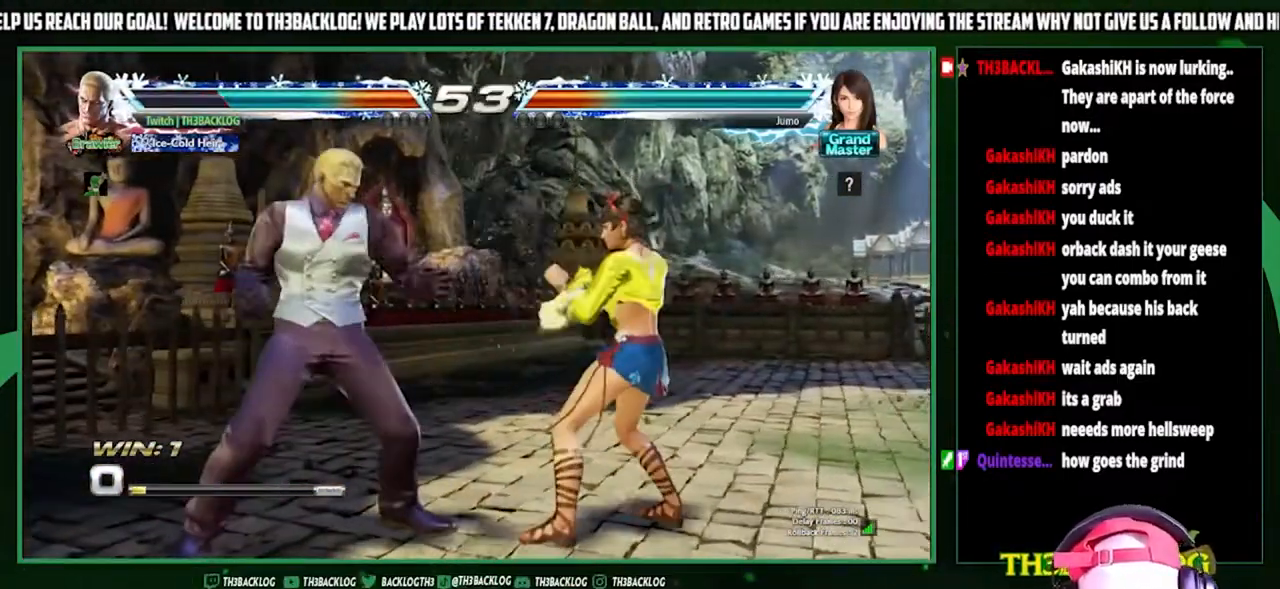
{"buttons": [], "left_stick": "center", "events": [[67, "SQUARE", "up"], [67, "left_stick", "center"], [433, "CIRCLE", "down"], [500, "CIRCLE", "up"]]}
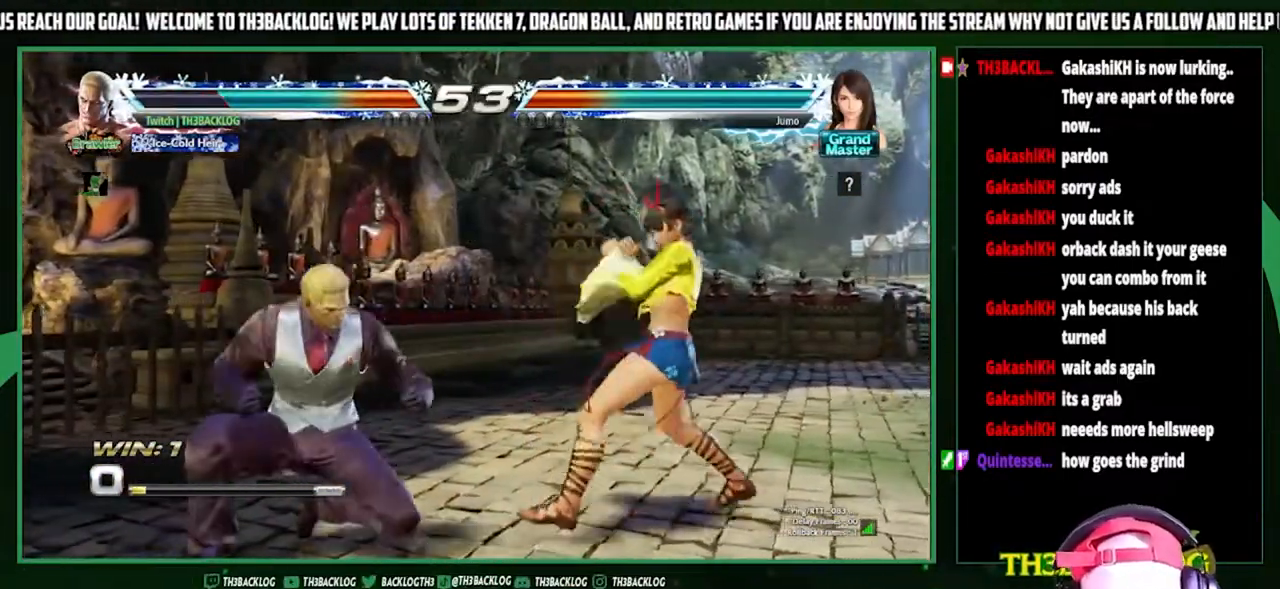
{"buttons": [], "left_stick": "center", "events": [[67, "CIRCLE", "down"], [133, "CIRCLE", "up"]]}
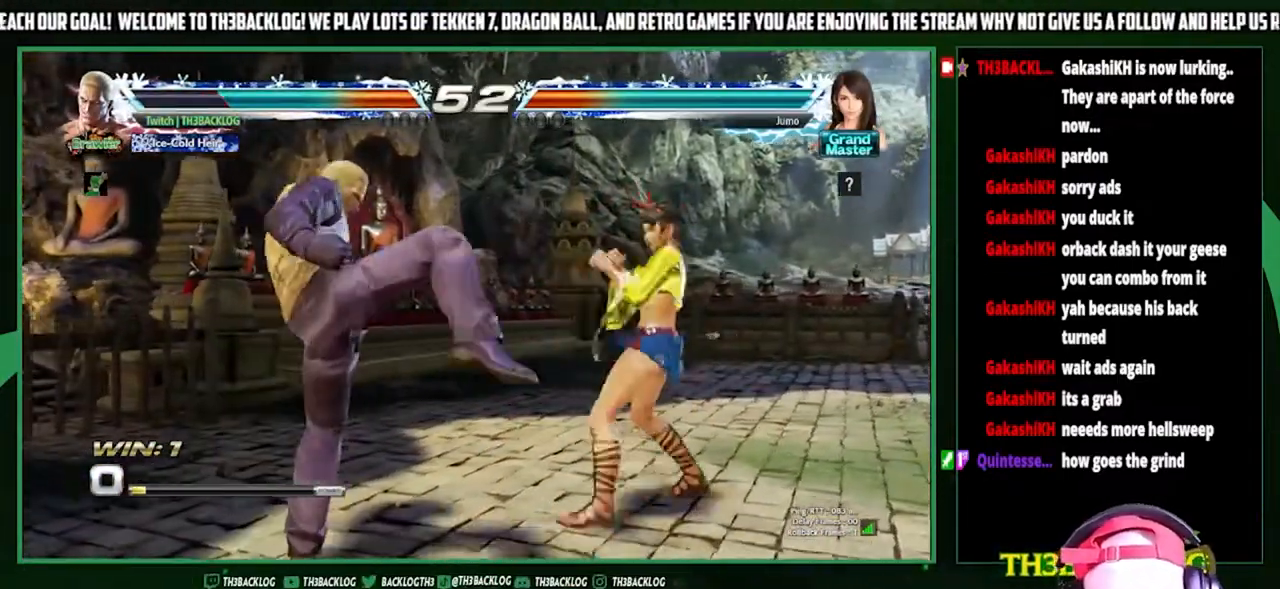
{"buttons": [], "left_stick": "down", "events": [[67, "left_stick", "left"], [367, "left_stick", "center"], [467, "left_stick", "down"]]}
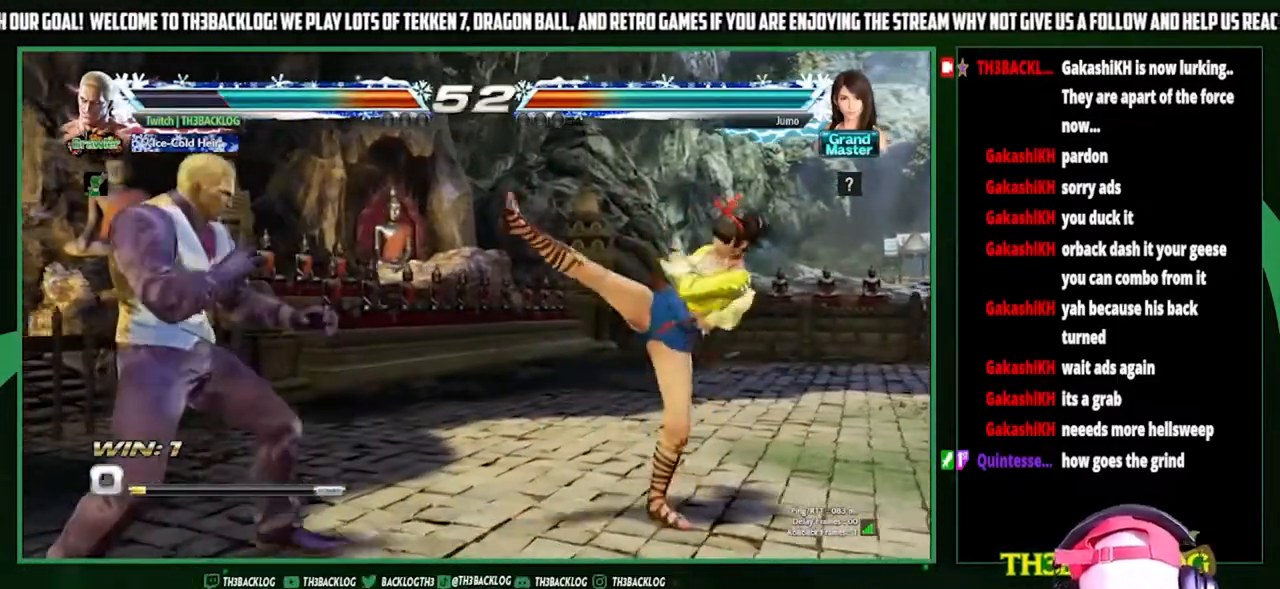
{"buttons": [], "left_stick": "down", "events": [[67, "left_stick", "center"], [200, "left_stick", "left"], [467, "left_stick", "down"]]}
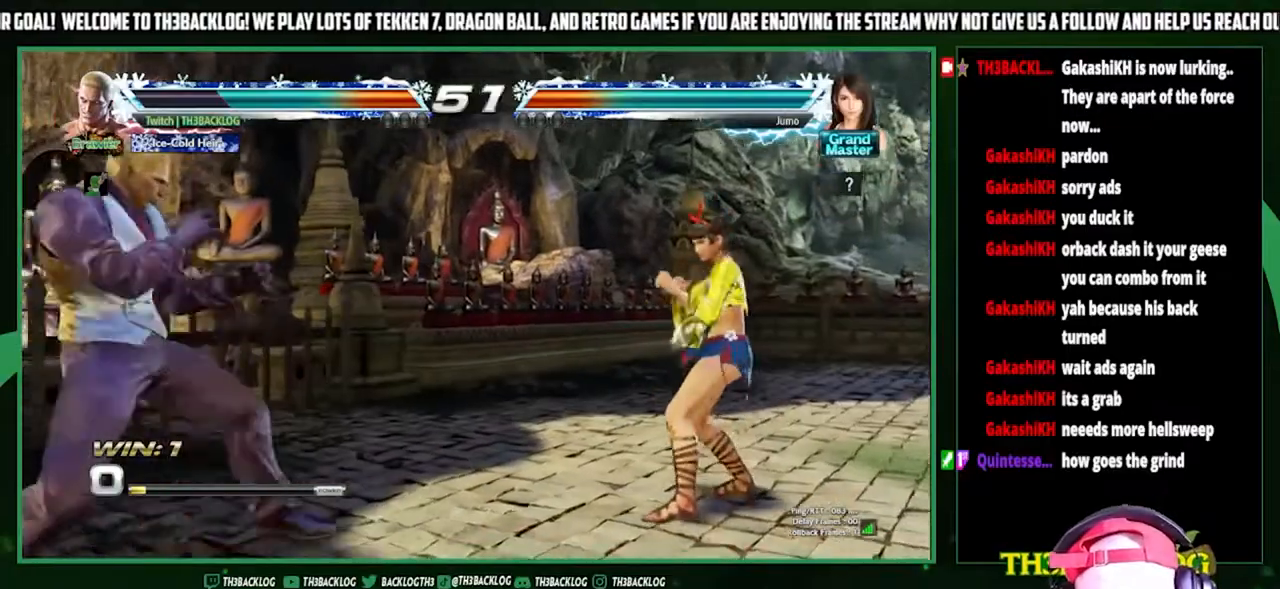
{"buttons": ["SQUARE"], "left_stick": "right", "events": [[67, "left_stick", "center"], [167, "left_stick", "right"], [500, "SQUARE", "down"]]}
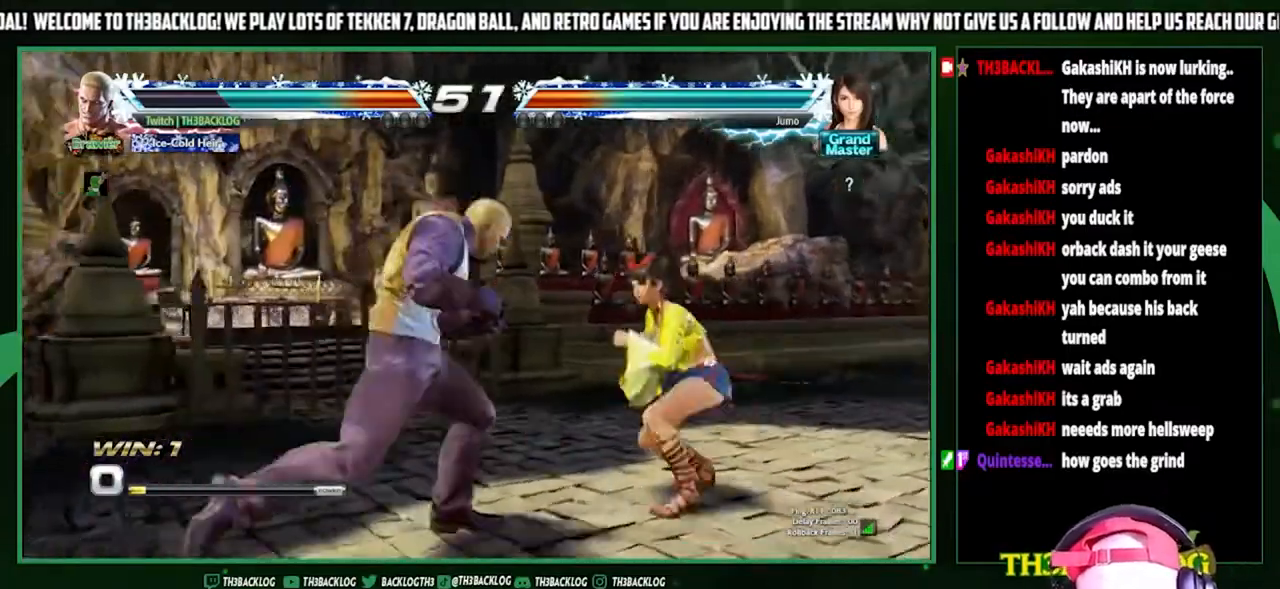
{"buttons": [], "left_stick": "center", "events": [[33, "left_stick", "center"], [67, "SQUARE", "up"]]}
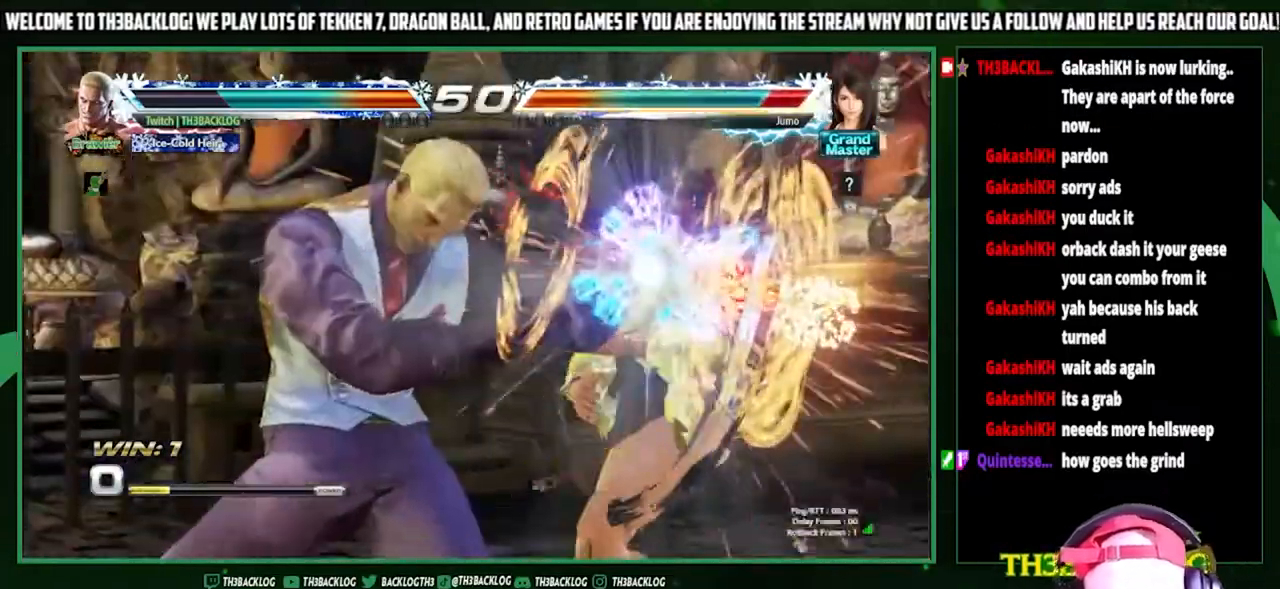
{"buttons": [], "left_stick": "center", "events": [[200, "SQUARE", "down"], [267, "SQUARE", "up"]]}
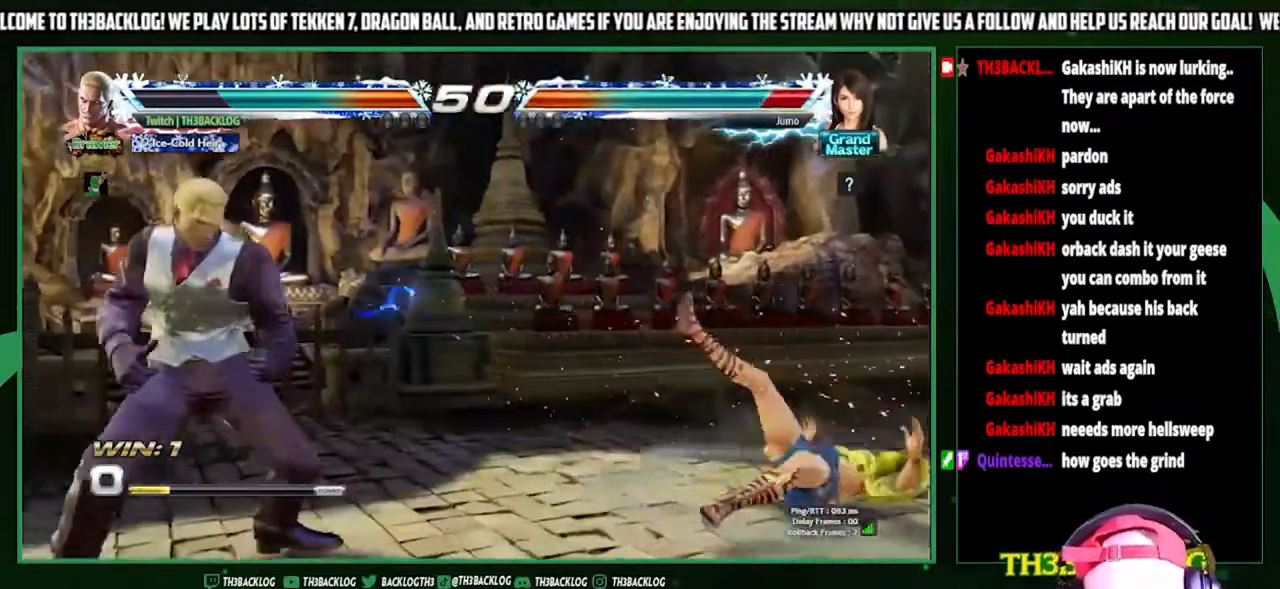
{"buttons": [], "left_stick": "right", "events": [[33, "left_stick", "right"], [100, "left_stick", "center"], [167, "left_stick", "right"]]}
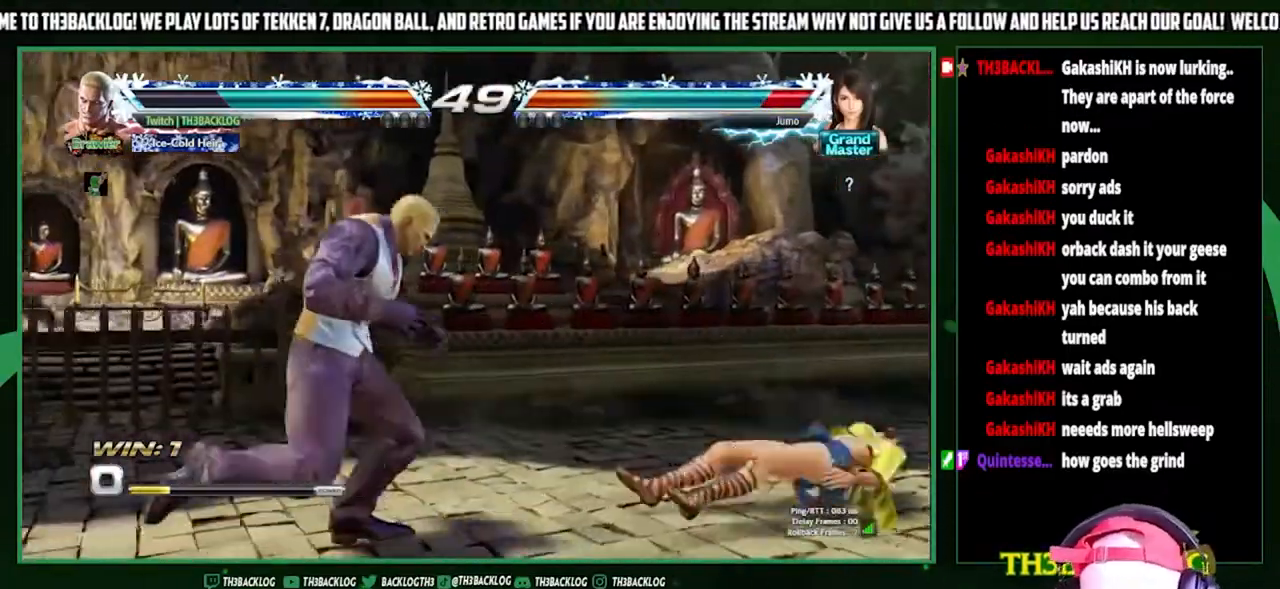
{"buttons": [], "left_stick": "center", "events": [[100, "left_stick", "center"], [167, "SQUARE", "down"], [267, "SQUARE", "up"]]}
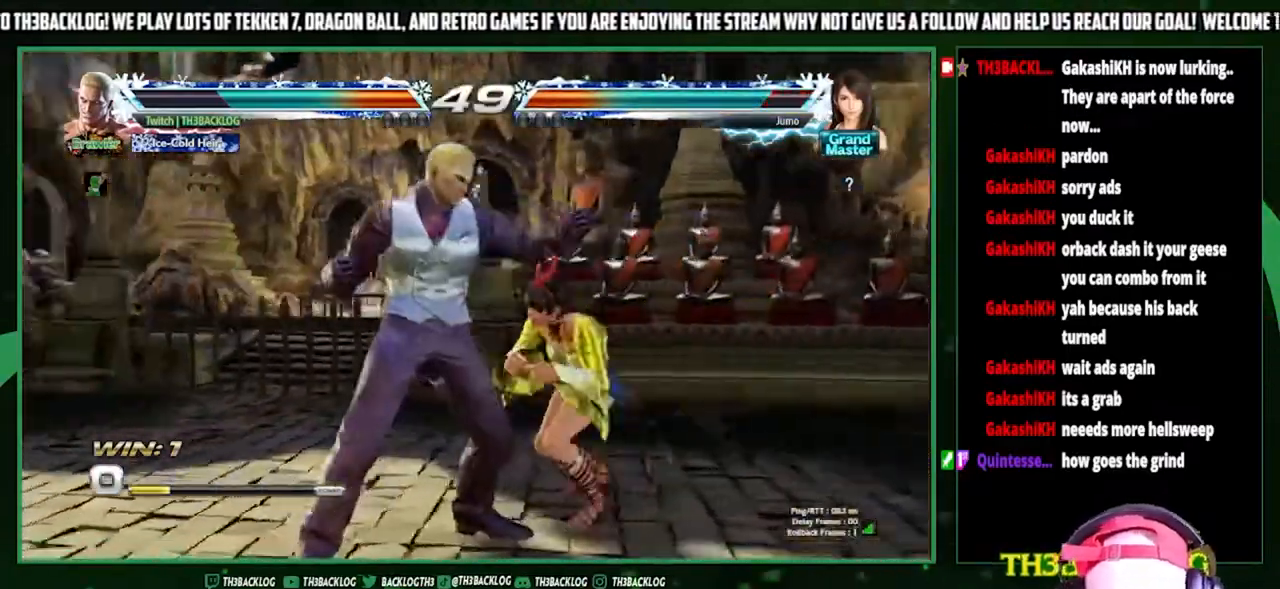
{"buttons": [], "left_stick": "center", "events": [[167, "SQUARE", "down"], [233, "SQUARE", "up"]]}
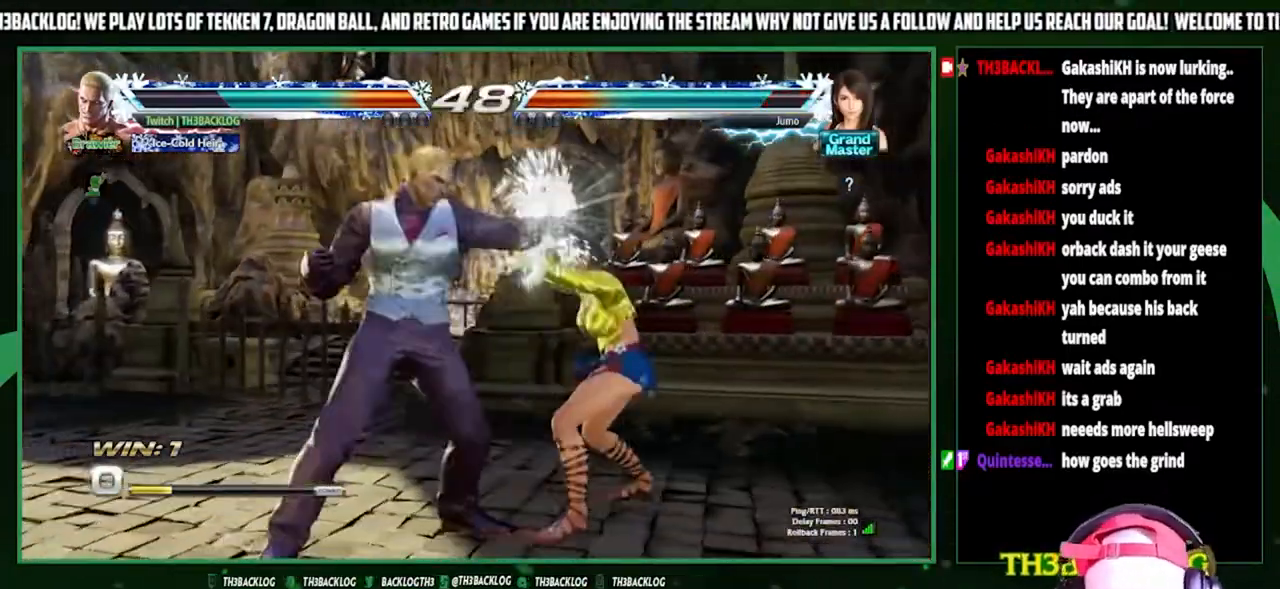
{"buttons": [], "left_stick": "down-right", "events": [[133, "SQUARE", "down"], [167, "left_stick", "down"], [200, "SQUARE", "up"], [367, "left_stick", "down-right"], [433, "SQUARE", "down"], [467, "SQUARE", "up"]]}
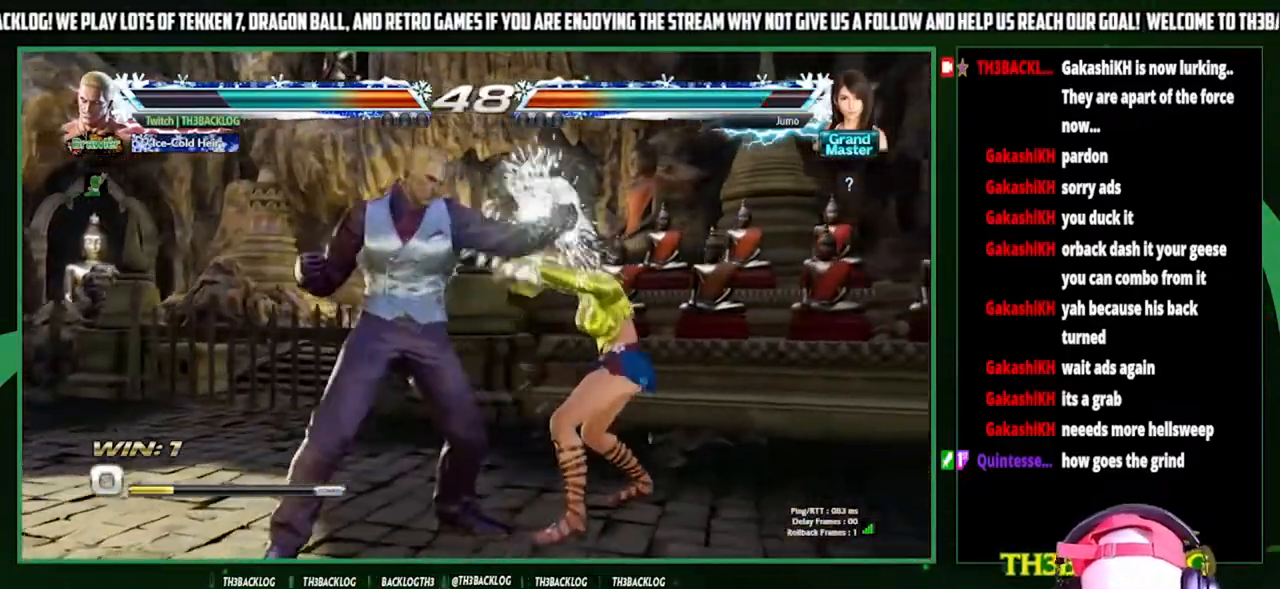
{"buttons": [], "left_stick": "down-right", "events": [[100, "left_stick", "center"], [167, "left_stick", "down-right"], [233, "SQUARE", "down"], [300, "SQUARE", "up"], [367, "SQUARE", "down"], [467, "SQUARE", "up"]]}
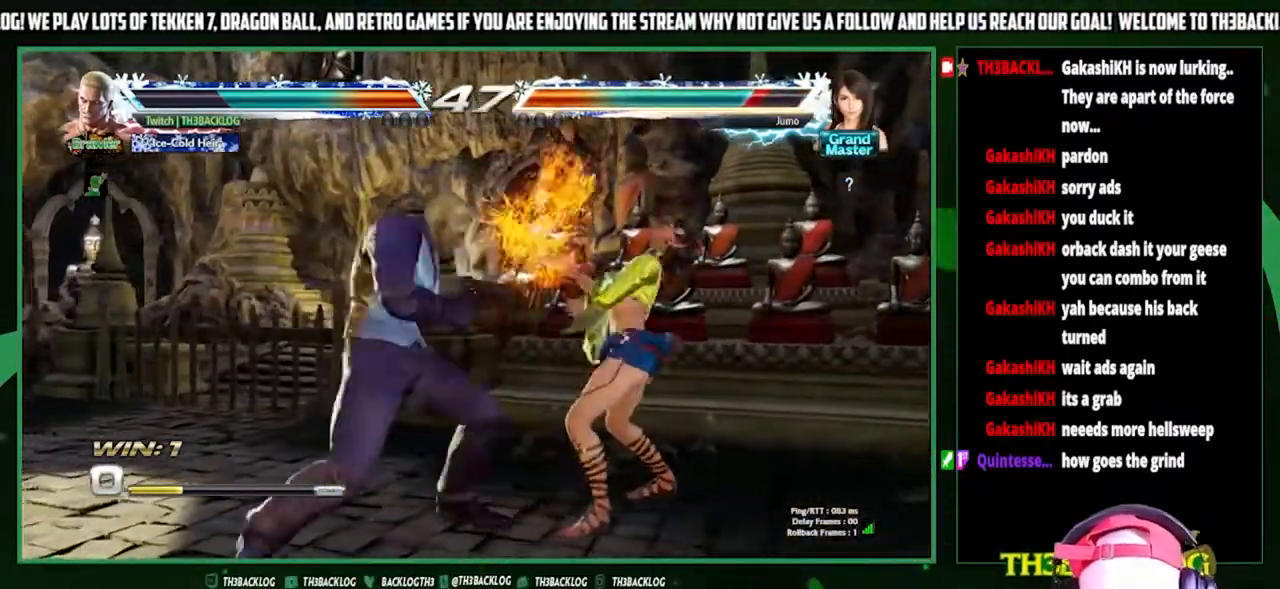
{"buttons": ["CIRCLE"], "left_stick": "down", "events": [[33, "left_stick", "center"], [200, "left_stick", "down-right"], [300, "left_stick", "center"], [467, "CIRCLE", "down"], [467, "left_stick", "down"]]}
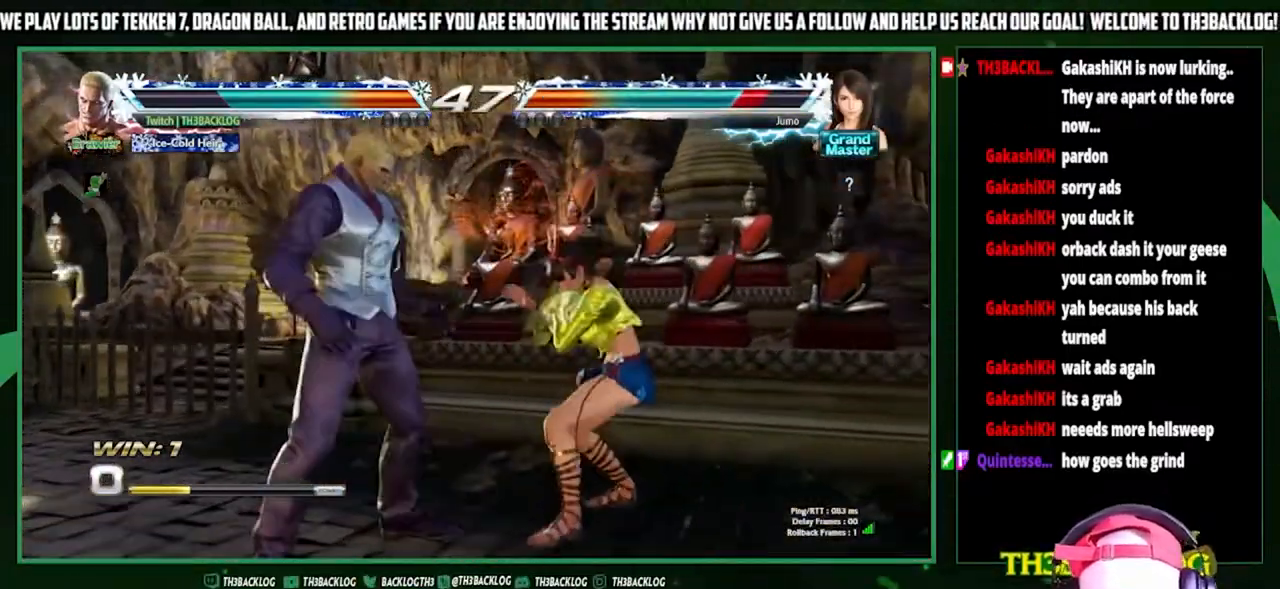
{"buttons": [], "left_stick": "center", "events": [[33, "CIRCLE", "up"], [67, "left_stick", "center"], [167, "CROSS", "down"], [167, "left_stick", "right"], [200, "CROSS", "up"], [233, "left_stick", "center"]]}
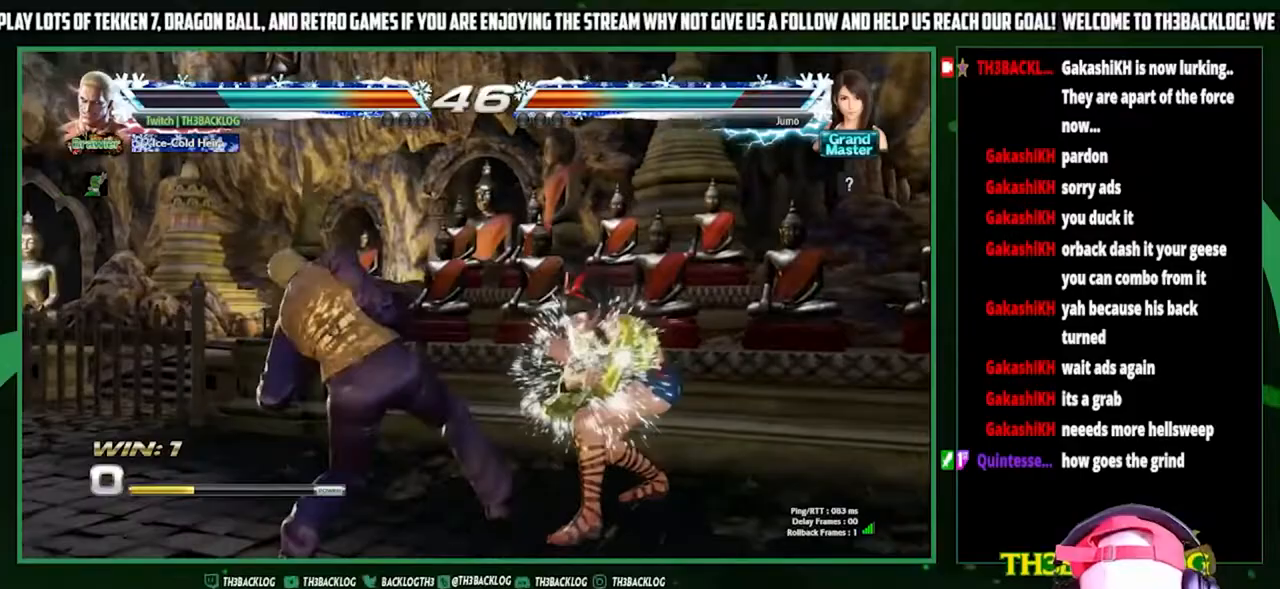
{"buttons": [], "left_stick": "left", "events": [[400, "left_stick", "left"]]}